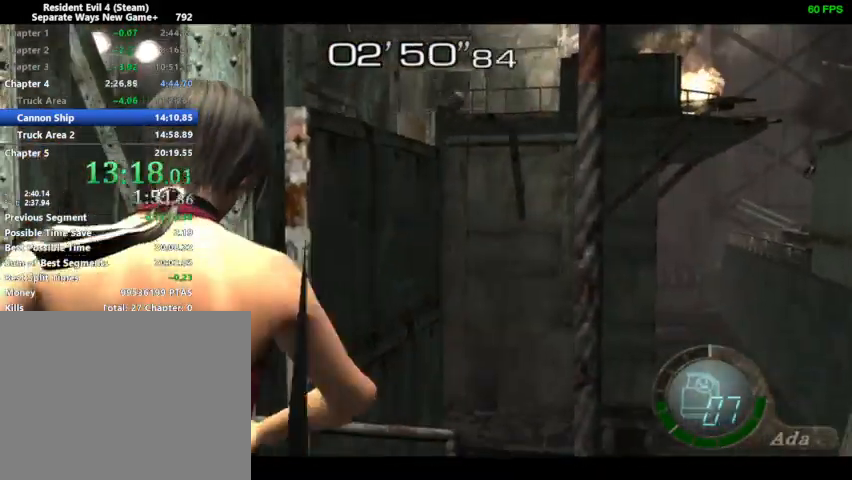
Gameplay with a controller (PlayStation layout); each line is a JSON object with the inputs held at the frame after it. "events" lists button and stick changes between this image and that frame as [ms after this image, input, new state], when the widget could be followed in between.
{"buttons": ["SQUARE", "R1", "DPAD_UP"], "left_stick": "center", "right_stick": "center", "events": [[200, "right_stick", "center"], [433, "DPAD_UP", "down"]]}
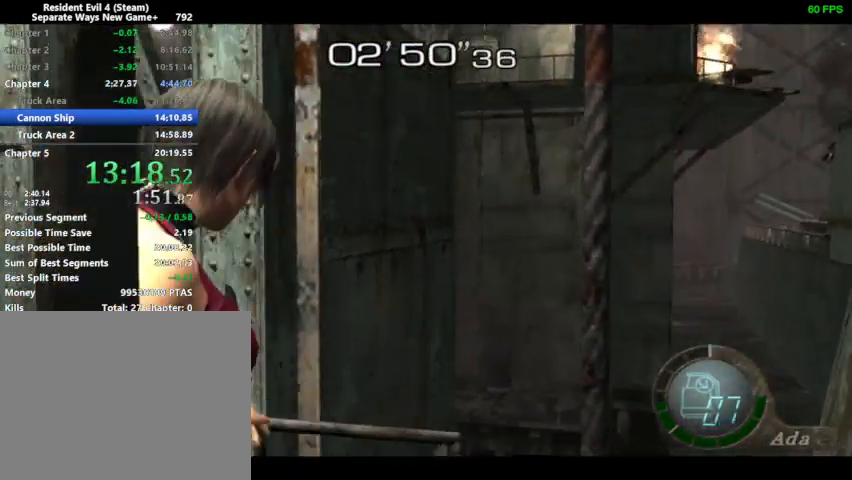
{"buttons": ["SQUARE", "R1"], "left_stick": "center", "right_stick": "center", "events": [[100, "L1", "down"], [167, "DPAD_UP", "up"], [167, "L1", "up"]]}
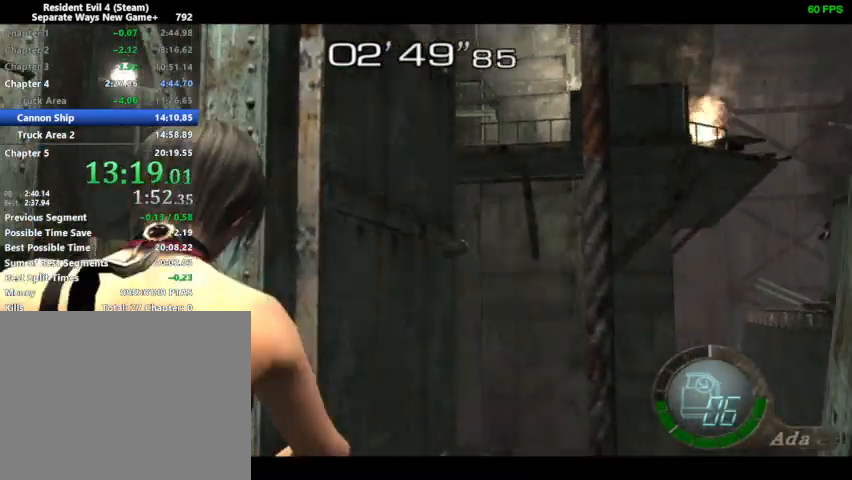
{"buttons": ["SQUARE", "R1"], "left_stick": "center", "right_stick": "center", "events": []}
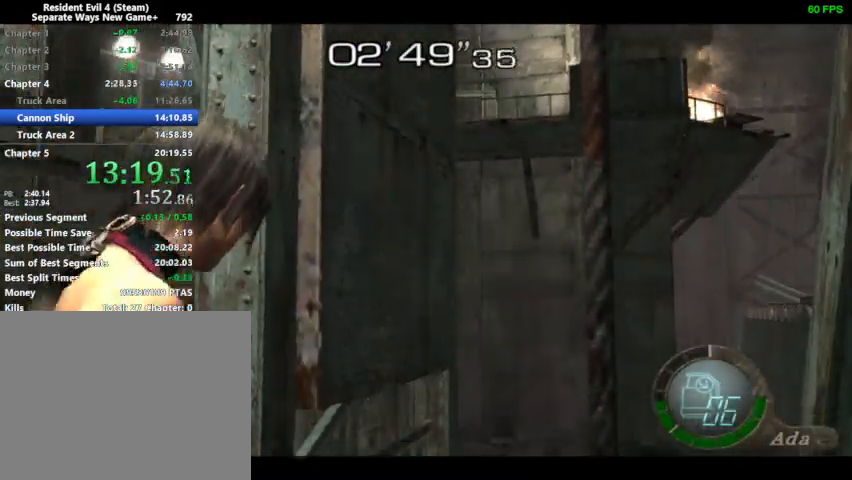
{"buttons": ["SQUARE", "R1"], "left_stick": "center", "right_stick": "center", "events": [[33, "L1", "down"], [100, "L1", "up"]]}
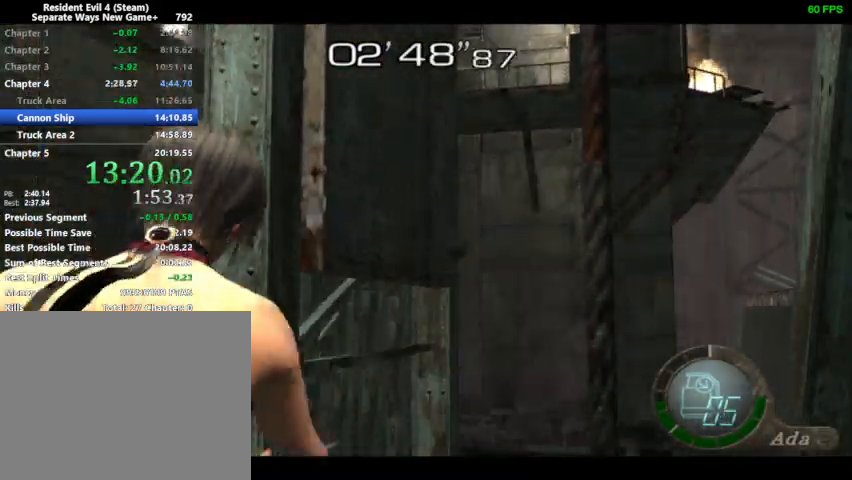
{"buttons": ["SQUARE", "R1"], "left_stick": "center", "right_stick": "center", "events": []}
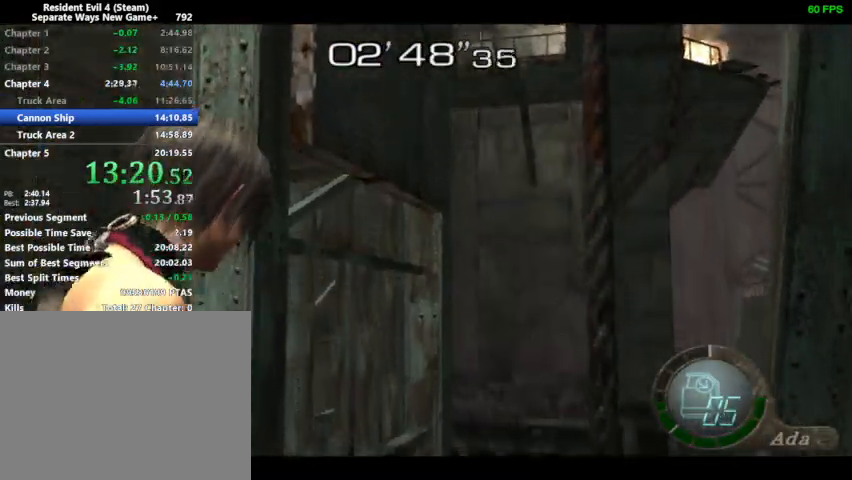
{"buttons": ["SQUARE", "R1"], "left_stick": "center", "right_stick": "center", "events": []}
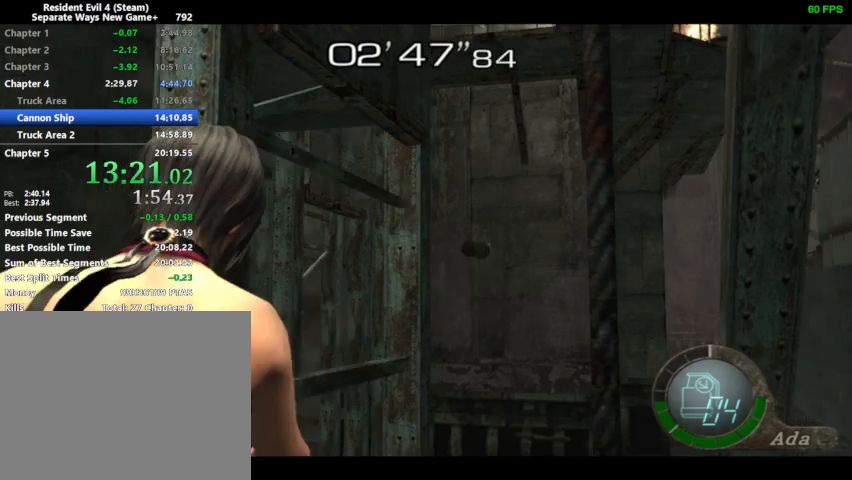
{"buttons": ["SQUARE", "R1"], "left_stick": "center", "right_stick": "center", "events": []}
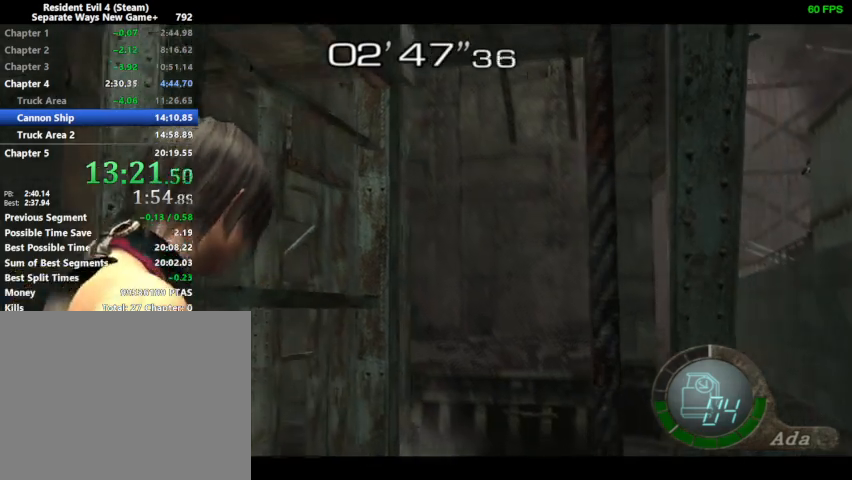
{"buttons": ["SQUARE", "R1"], "left_stick": "center", "right_stick": "center", "events": []}
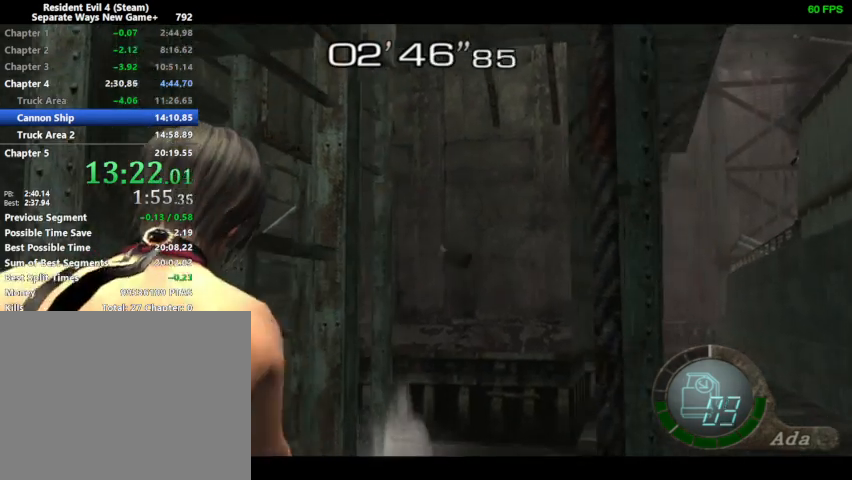
{"buttons": ["SQUARE", "R1"], "left_stick": "center", "right_stick": "center", "events": []}
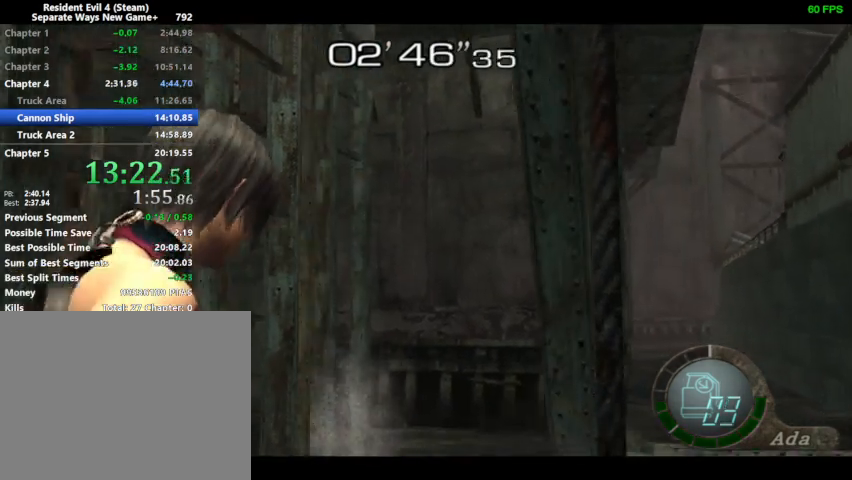
{"buttons": ["R1"], "left_stick": "center", "right_stick": "center", "events": [[400, "SQUARE", "up"]]}
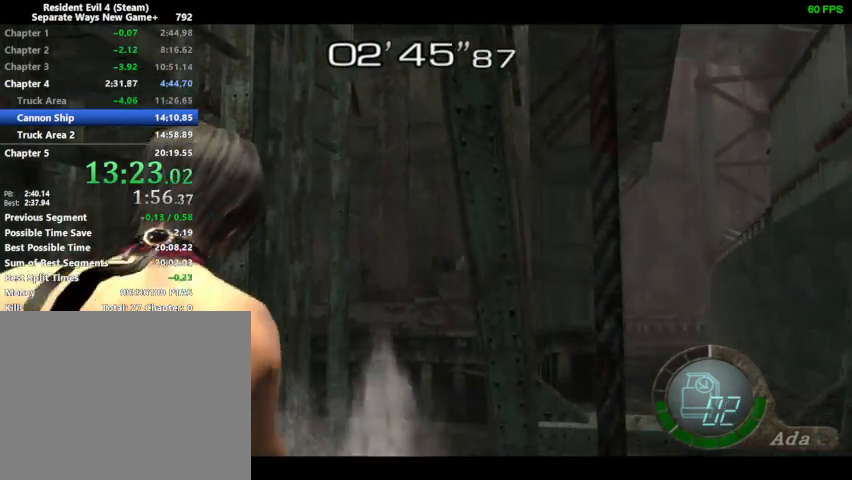
{"buttons": ["SQUARE", "R1", "DPAD_UP", "DPAD_RIGHT"], "left_stick": "center", "right_stick": "center", "events": [[133, "SQUARE", "down"], [200, "DPAD_RIGHT", "down"], [200, "DPAD_UP", "down"]]}
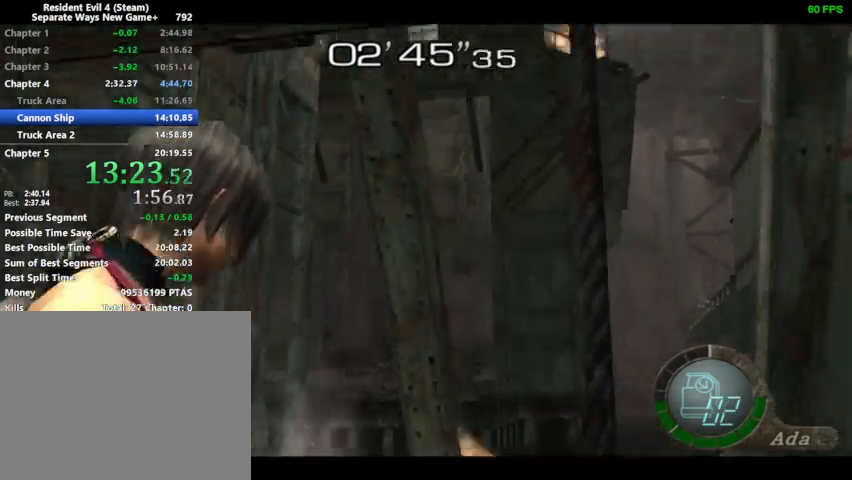
{"buttons": ["R1", "DPAD_DOWN"], "left_stick": "center", "right_stick": "center", "events": [[233, "DPAD_UP", "up"], [267, "DPAD_DOWN", "down"], [300, "DPAD_RIGHT", "up"], [300, "SQUARE", "up"]]}
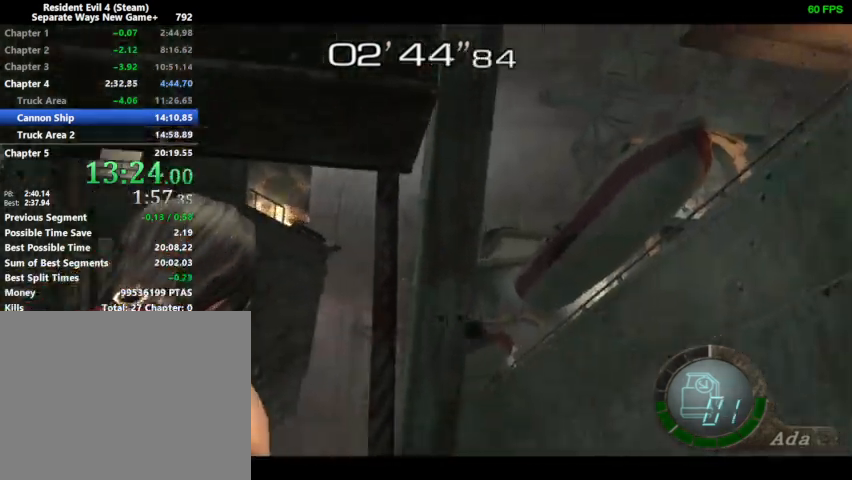
{"buttons": [], "left_stick": "center", "right_stick": "center", "events": [[233, "DPAD_DOWN", "up"], [433, "R1", "up"]]}
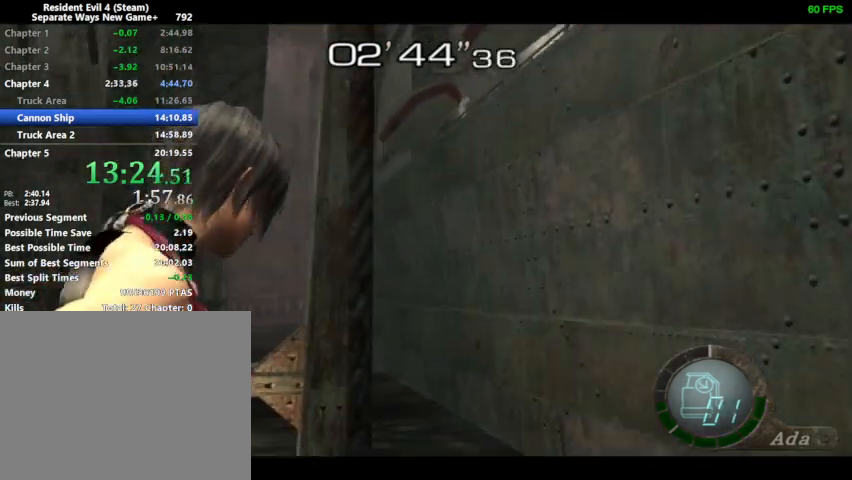
{"buttons": [], "left_stick": "center", "right_stick": "center", "events": [[133, "DPAD_DOWN", "down"], [233, "DPAD_RIGHT", "down"], [300, "right_stick", "right"], [367, "R1", "down"], [433, "DPAD_DOWN", "up"], [467, "DPAD_RIGHT", "up"], [467, "R1", "up"], [500, "right_stick", "center"]]}
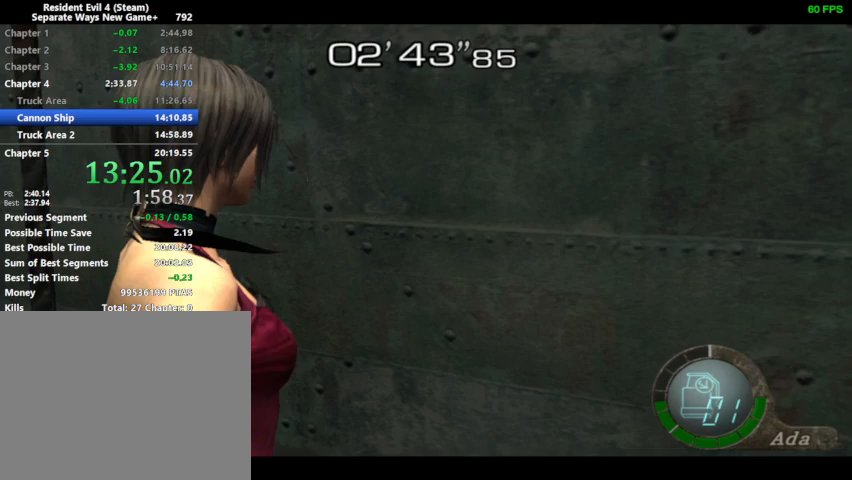
{"buttons": ["DPAD_UP"], "left_stick": "center", "right_stick": "center", "events": [[67, "DPAD_UP", "down"]]}
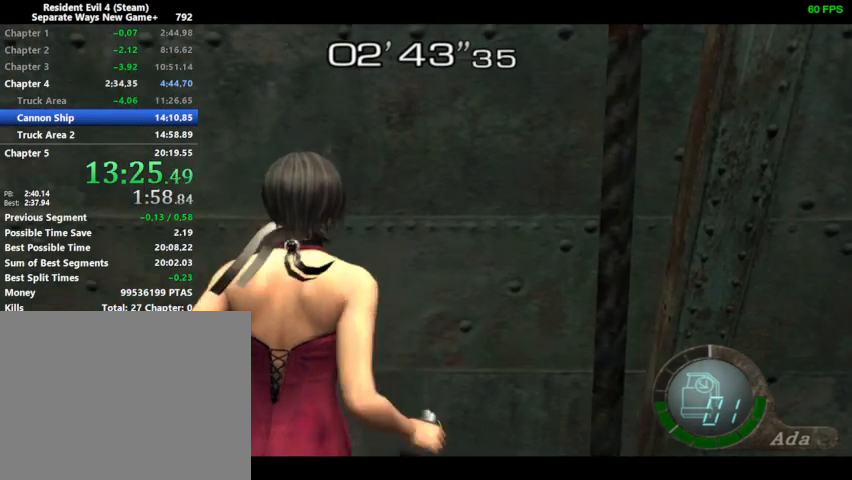
{"buttons": ["DPAD_UP"], "left_stick": "center", "right_stick": "center", "events": [[100, "DPAD_LEFT", "down"], [233, "DPAD_LEFT", "up"]]}
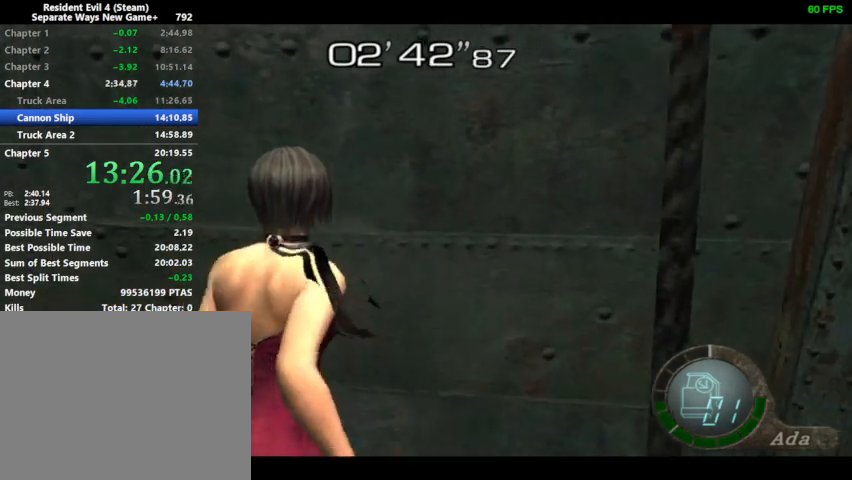
{"buttons": ["DPAD_UP"], "left_stick": "center", "right_stick": "center", "events": [[267, "DPAD_RIGHT", "down"], [333, "DPAD_RIGHT", "up"]]}
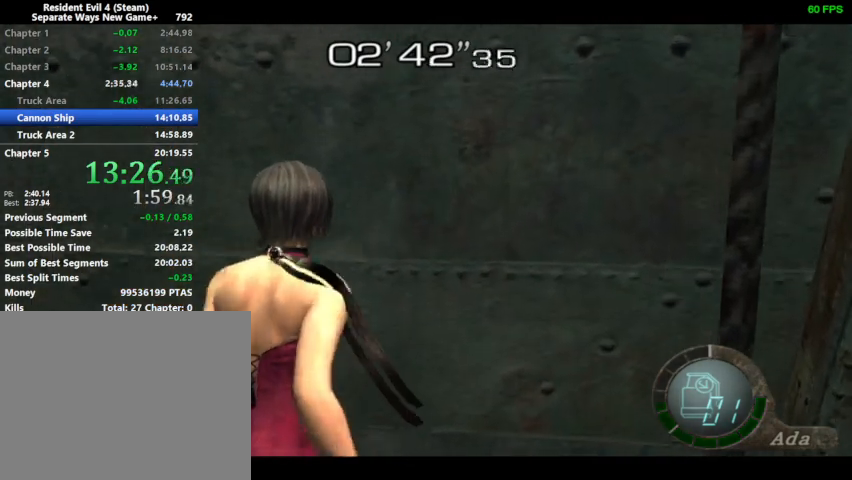
{"buttons": ["DPAD_UP"], "left_stick": "center", "right_stick": "center", "events": []}
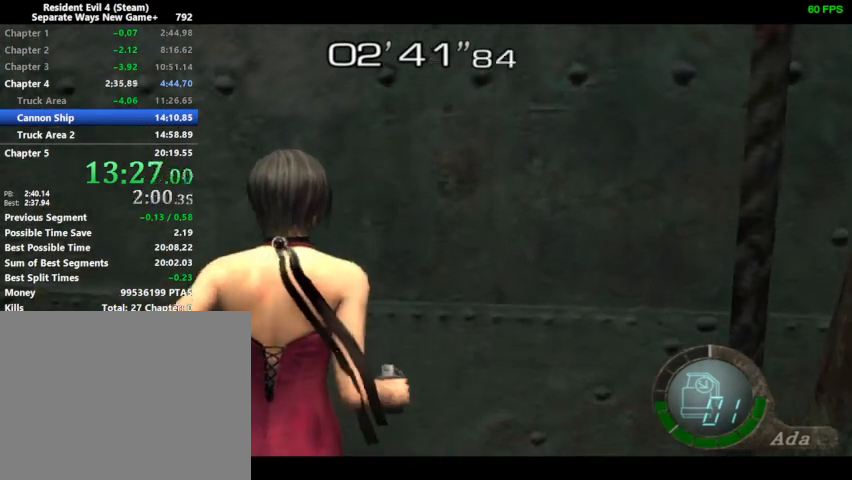
{"buttons": ["DPAD_UP"], "left_stick": "center", "right_stick": "center", "events": []}
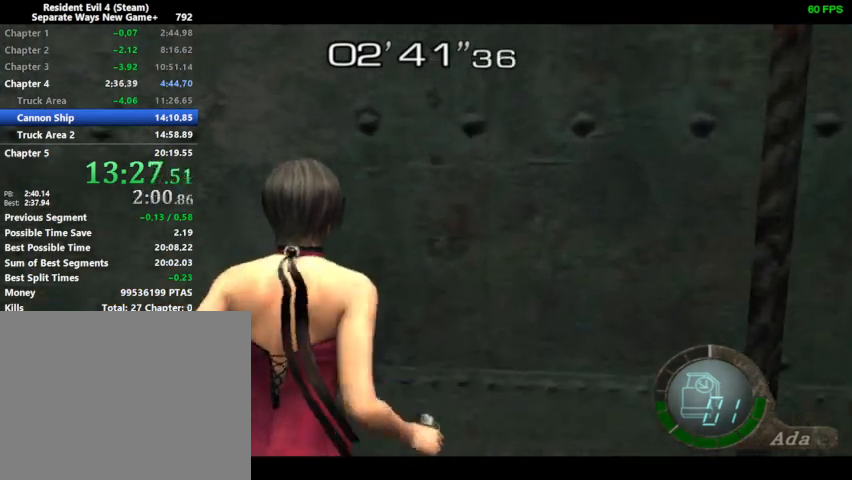
{"buttons": ["DPAD_UP"], "left_stick": "center", "right_stick": "center", "events": [[167, "DPAD_LEFT", "down"], [200, "DPAD_LEFT", "up"]]}
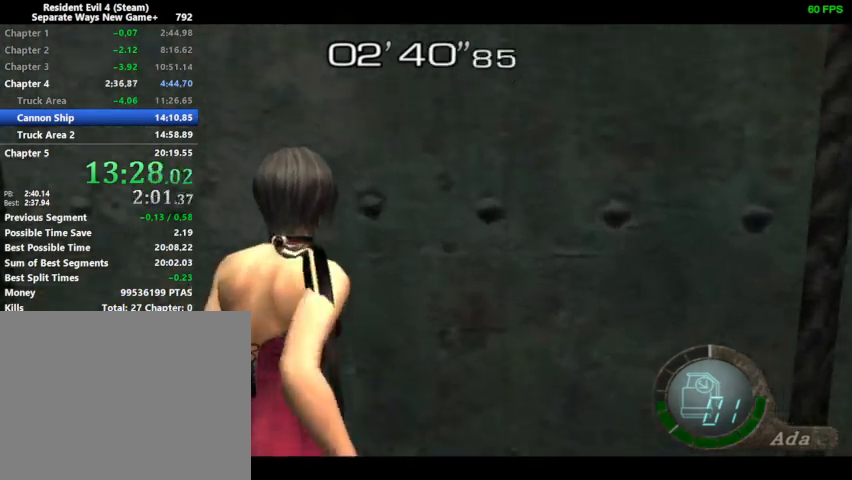
{"buttons": ["SQUARE"], "left_stick": "center", "right_stick": "center", "events": [[33, "DPAD_UP", "up"], [300, "SQUARE", "down"], [333, "SQUARE", "up"], [433, "SQUARE", "down"], [467, "SQUARE", "up"], [500, "SQUARE", "down"]]}
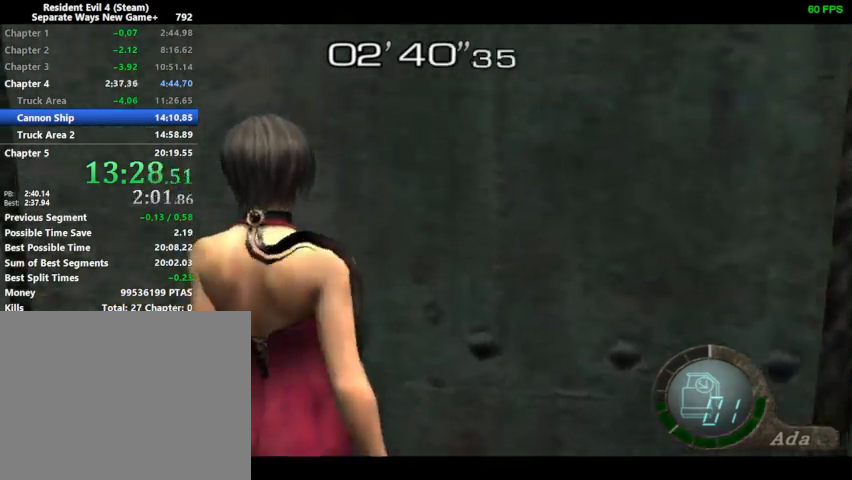
{"buttons": [], "left_stick": "center", "right_stick": "center", "events": [[33, "SQUARE", "up"], [67, "SQUARE", "down"], [100, "SQUARE", "up"], [133, "SQUARE", "down"], [167, "SQUARE", "up"], [233, "SQUARE", "down"], [267, "SQUARE", "up"], [300, "SQUARE", "down"], [333, "SQUARE", "up"], [367, "SQUARE", "down"], [400, "SQUARE", "up"], [467, "SQUARE", "down"], [500, "SQUARE", "up"]]}
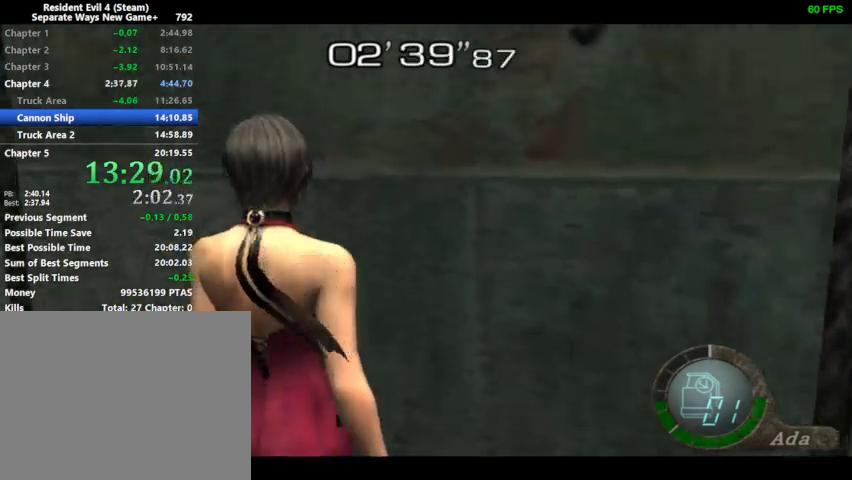
{"buttons": [], "left_stick": "center", "right_stick": "center", "events": [[67, "SQUARE", "down"], [100, "SQUARE", "up"], [133, "SQUARE", "down"], [167, "SQUARE", "up"], [200, "SQUARE", "down"], [267, "SQUARE", "up"], [300, "SQUARE", "down"], [333, "SQUARE", "up"], [367, "SQUARE", "down"], [500, "SQUARE", "up"]]}
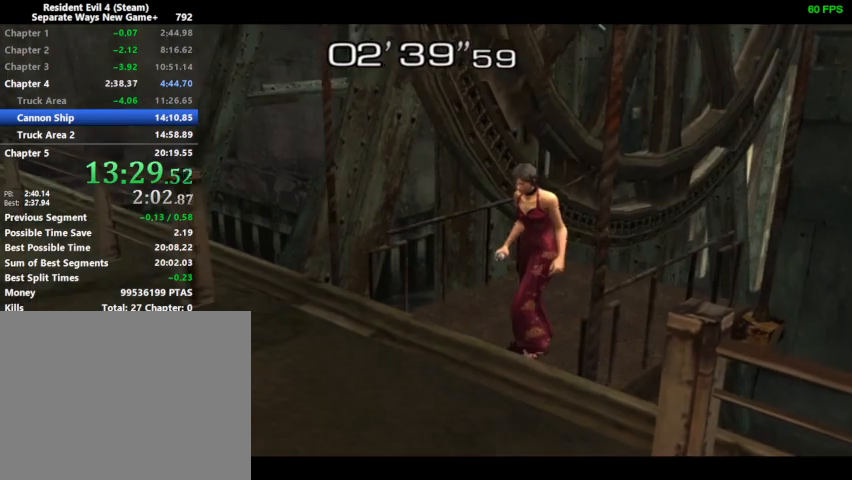
{"buttons": [], "left_stick": "center", "right_stick": "center", "events": [[33, "SQUARE", "down"], [67, "SQUARE", "up"], [133, "SQUARE", "down"], [167, "SQUARE", "up"], [200, "SQUARE", "down"], [233, "SQUARE", "up"], [267, "SQUARE", "down"], [300, "SQUARE", "up"], [367, "SQUARE", "down"], [400, "SQUARE", "up"], [433, "SQUARE", "down"], [467, "SQUARE", "up"]]}
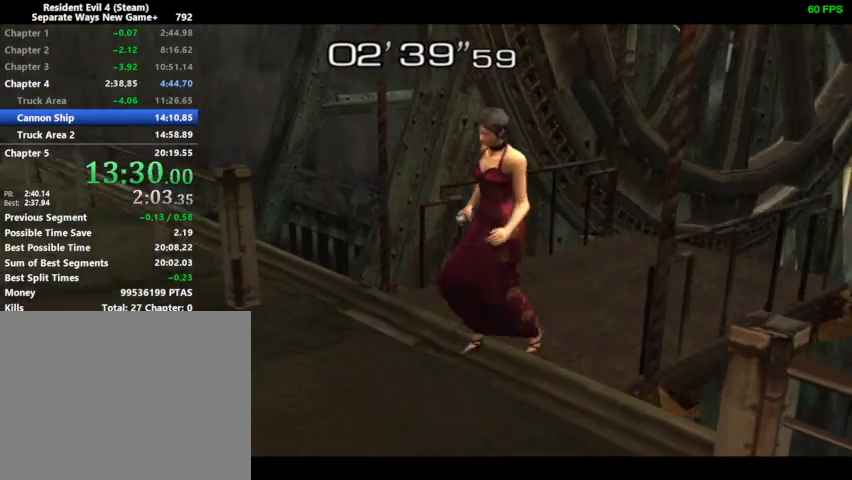
{"buttons": [], "left_stick": "center", "right_stick": "center", "events": [[333, "SQUARE", "down"], [367, "CROSS", "down"], [367, "SQUARE", "up"], [433, "CROSS", "up"]]}
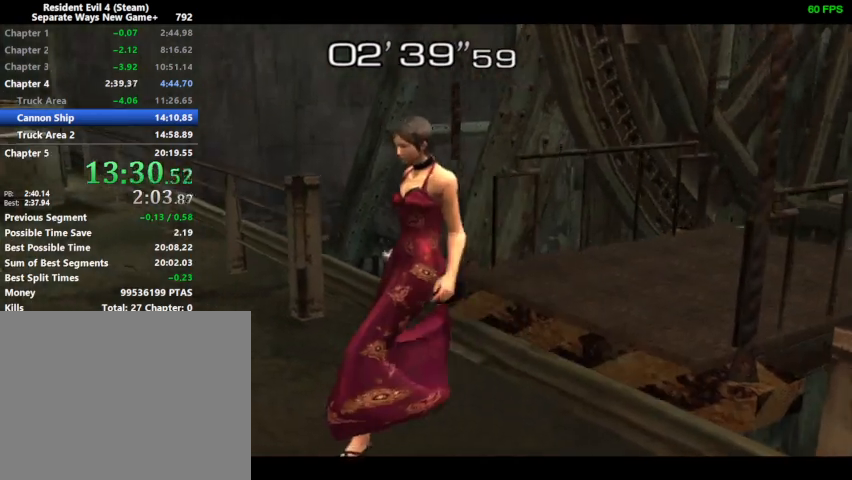
{"buttons": [], "left_stick": "center", "right_stick": "center", "events": [[400, "DPAD_UP", "down"], [467, "DPAD_UP", "up"]]}
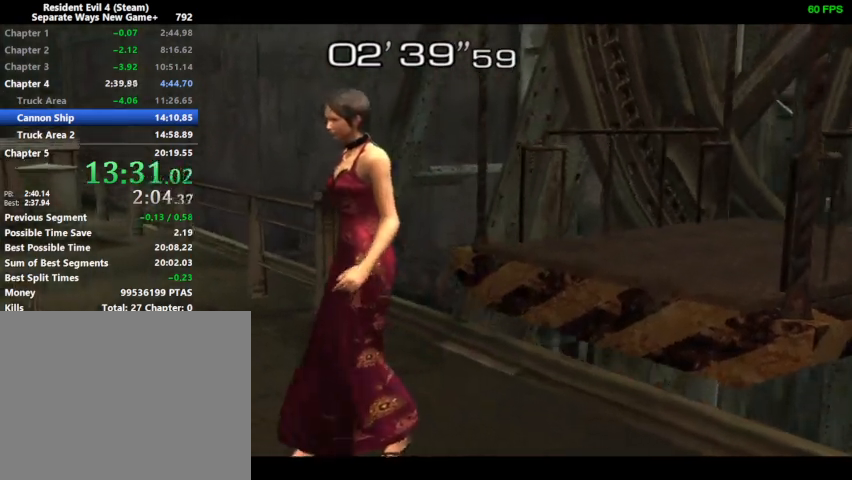
{"buttons": [], "left_stick": "center", "right_stick": "center", "events": []}
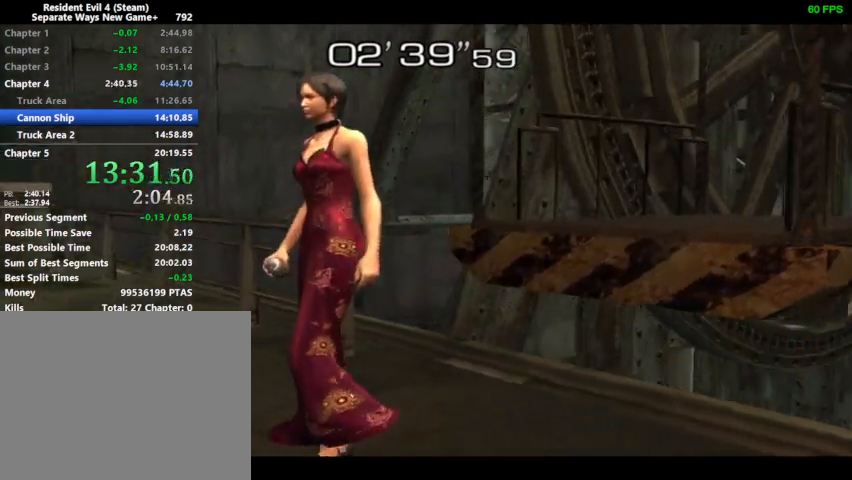
{"buttons": [], "left_stick": "center", "right_stick": "center", "events": []}
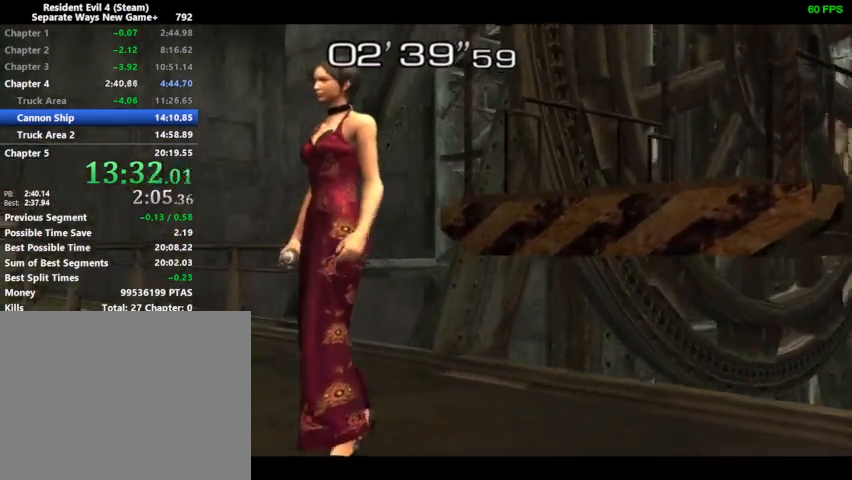
{"buttons": ["DPAD_UP", "DPAD_LEFT"], "left_stick": "center", "right_stick": "center", "events": [[200, "DPAD_LEFT", "down"], [200, "DPAD_UP", "down"]]}
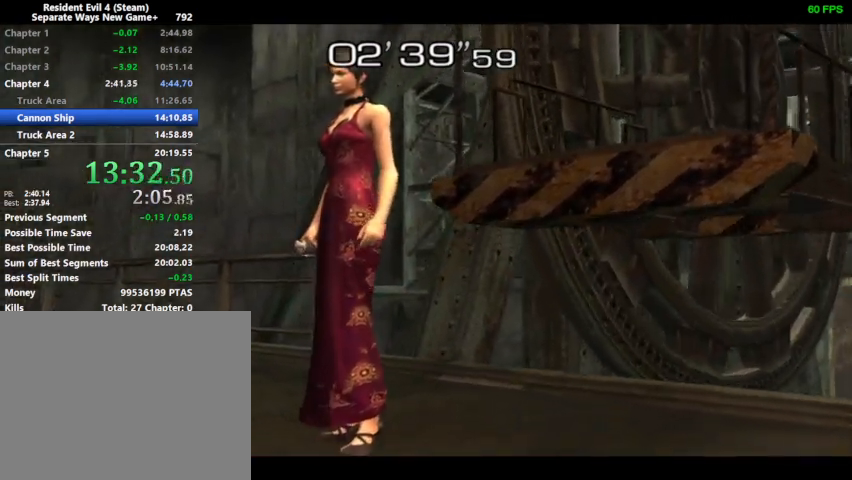
{"buttons": ["DPAD_UP", "DPAD_LEFT"], "left_stick": "center", "right_stick": "center", "events": [[133, "DPAD_LEFT", "up"], [200, "DPAD_LEFT", "down"]]}